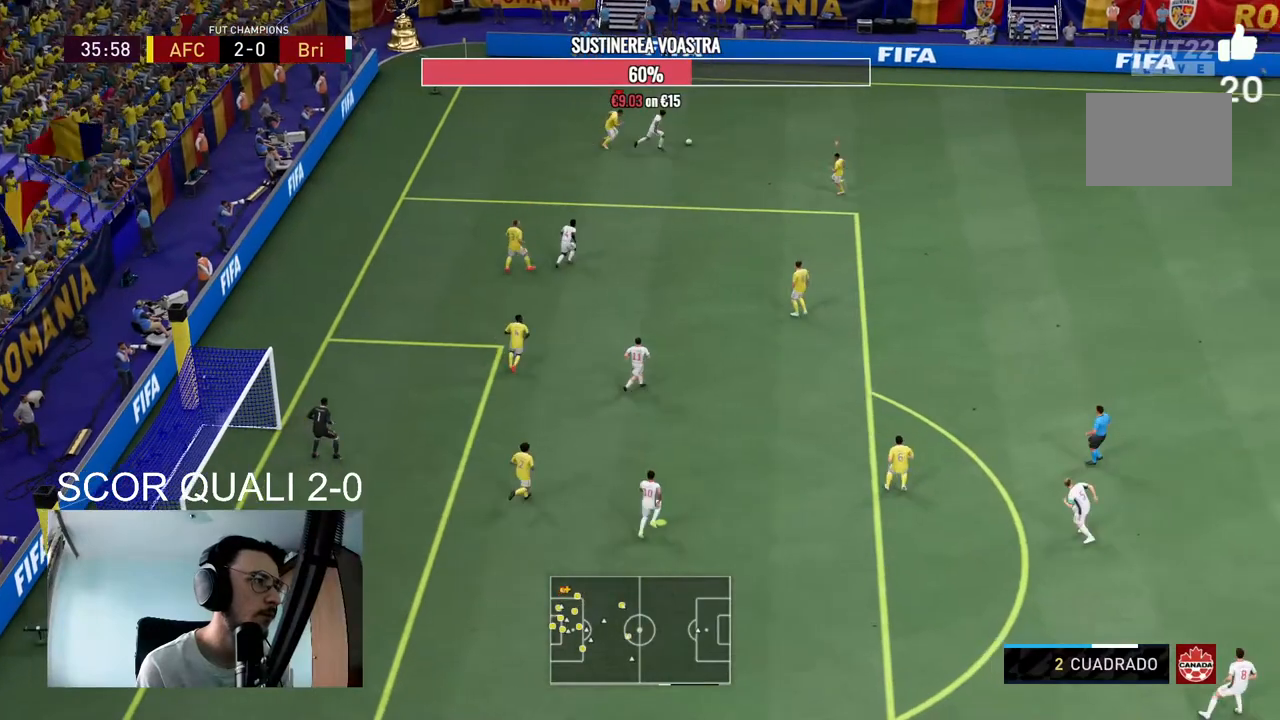
Gameplay with a controller (Xbox layout); each line is a JSON object with the inputs held at the frame after it. "events" lists button and stick changes between this image and that frame as [ms after this image, input, new state], when the widget could be followed in between. Not read: L3 R3 left_stick.
{"buttons": ["L1", "R2"], "right_stick": "center", "events": [[367, "L2", "up"], [400, "L1", "down"]]}
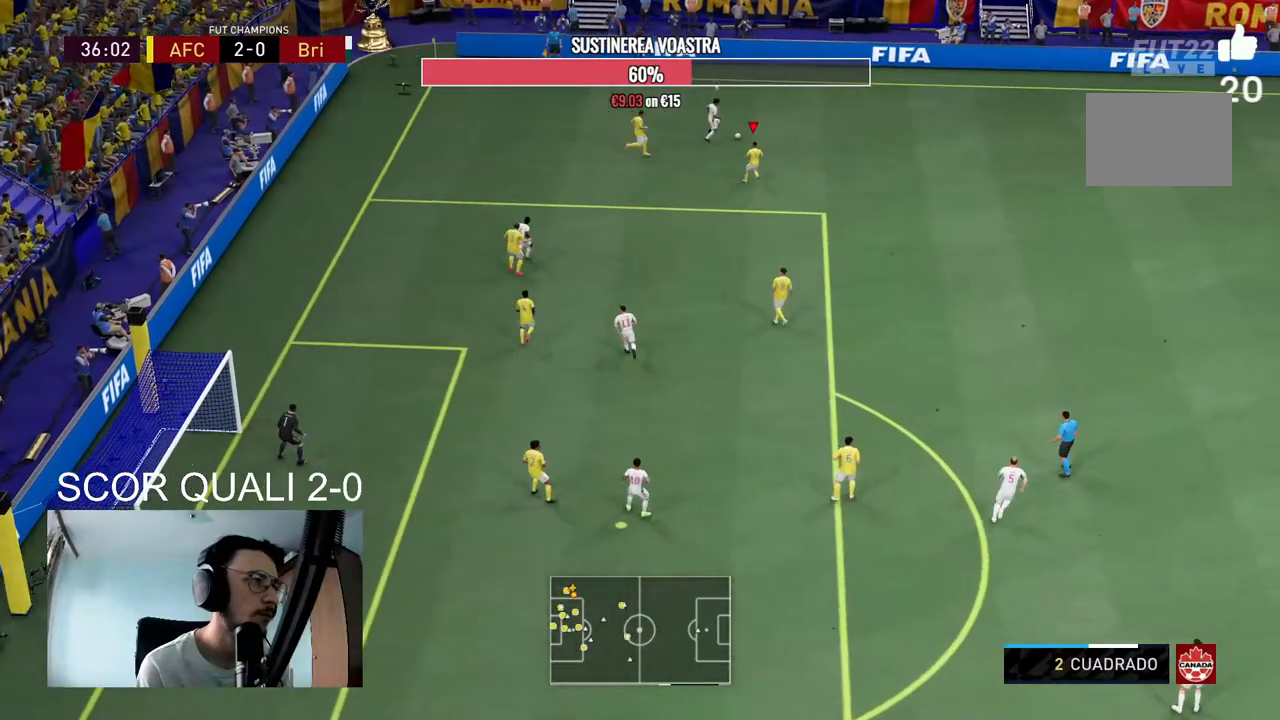
{"buttons": ["L2", "R2"], "right_stick": "center", "events": [[33, "L1", "up"], [33, "L2", "down"]]}
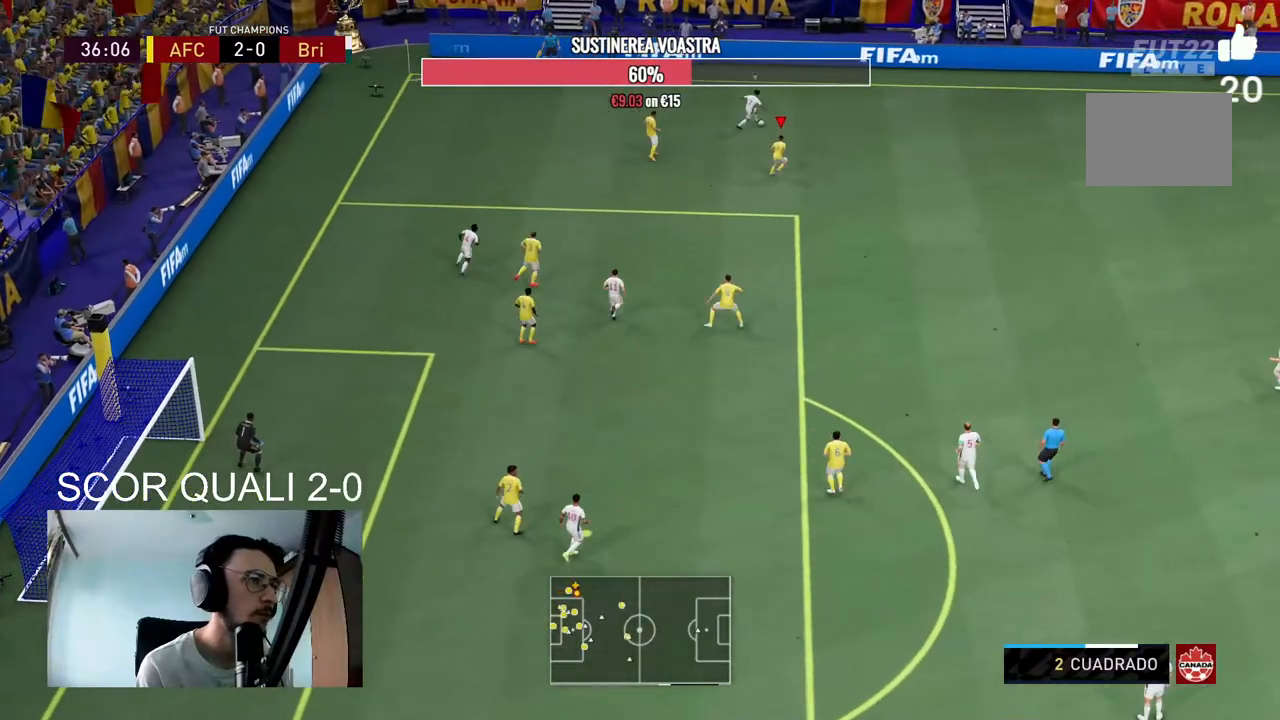
{"buttons": ["L2", "R2"], "right_stick": "center", "events": [[100, "R2", "up"], [233, "R2", "down"]]}
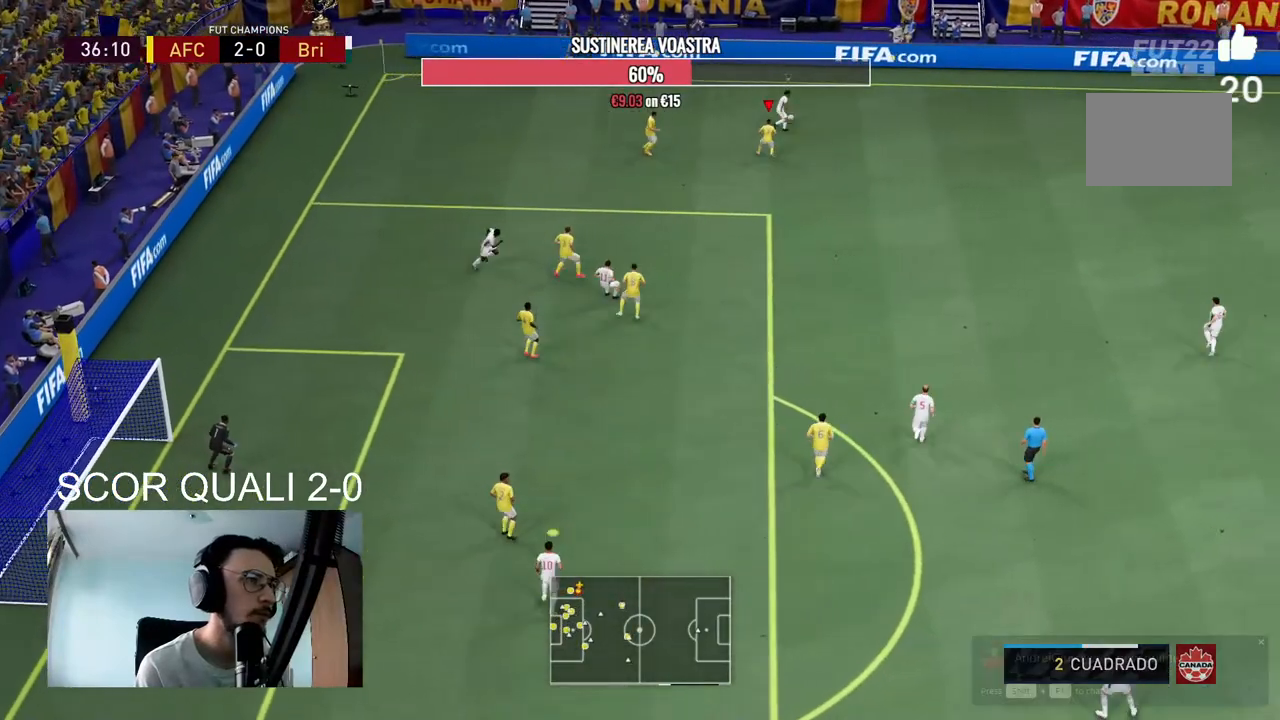
{"buttons": ["R2"], "right_stick": "center", "events": [[467, "L2", "up"]]}
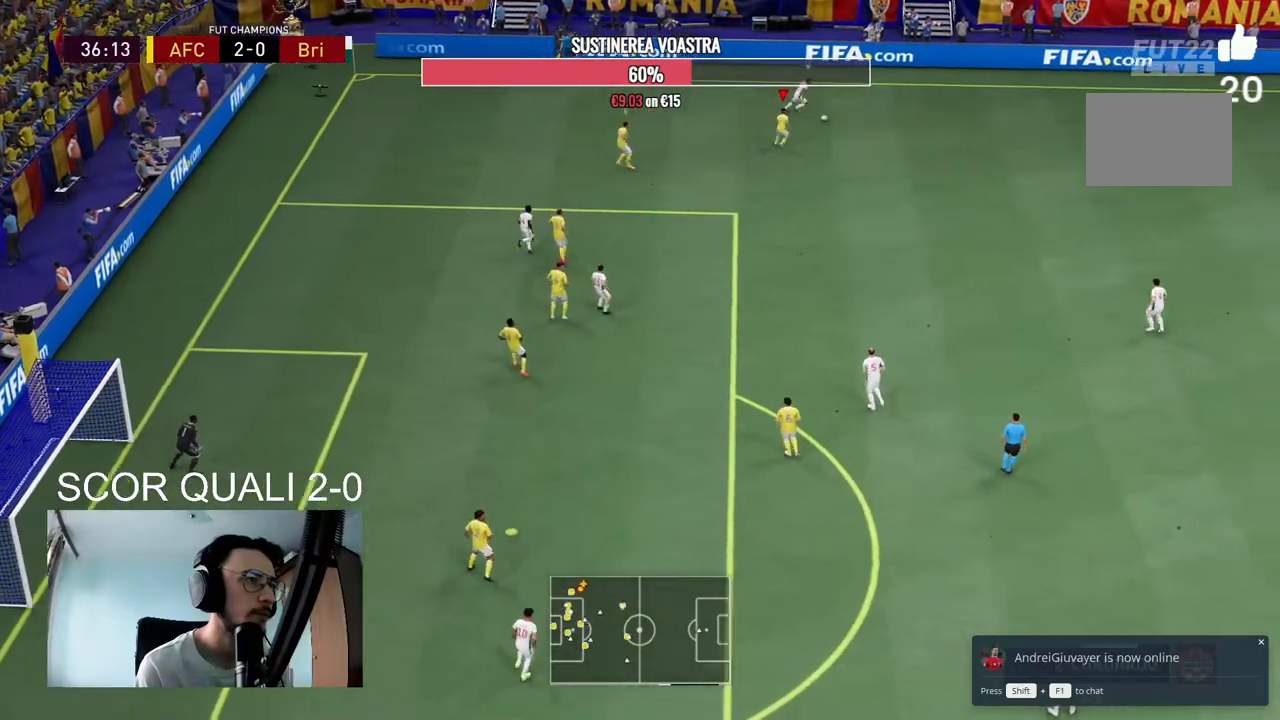
{"buttons": ["R2"], "right_stick": "center", "events": []}
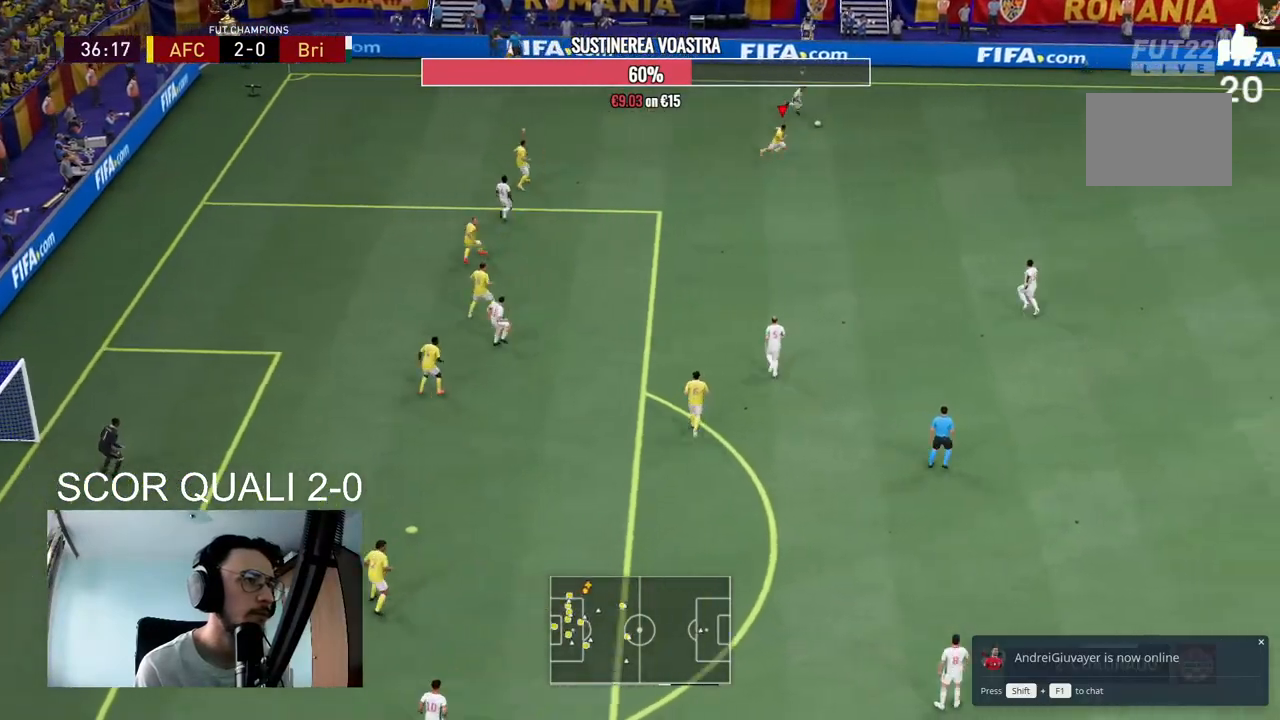
{"buttons": [], "right_stick": "center", "events": [[500, "R2", "up"]]}
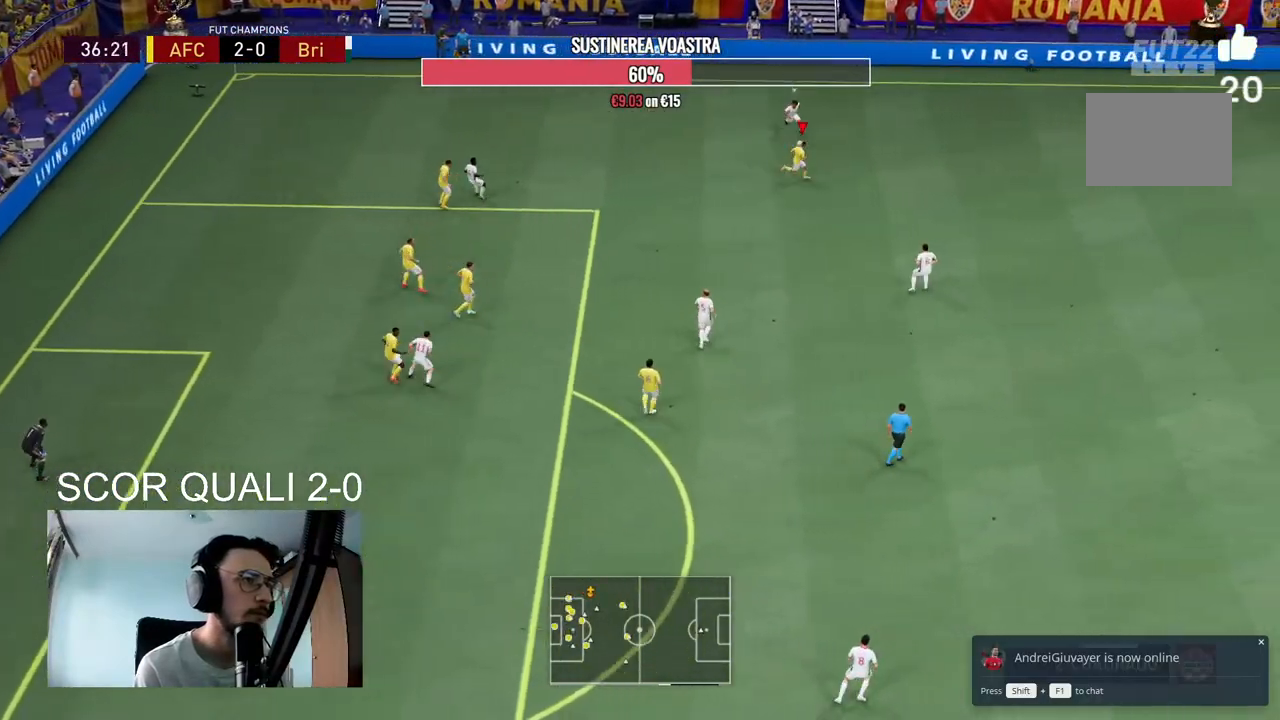
{"buttons": ["L2", "R2"], "right_stick": "center", "events": [[300, "L2", "down"], [400, "R2", "down"]]}
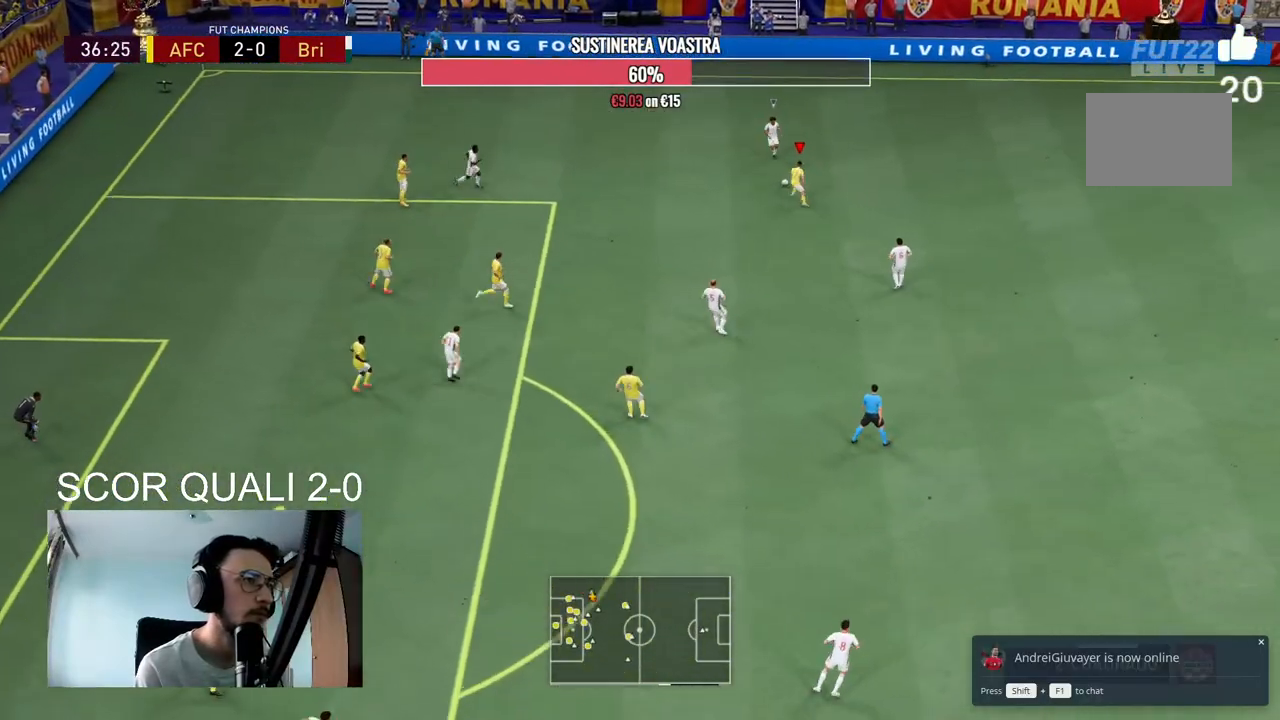
{"buttons": [], "right_stick": "center", "events": [[100, "R2", "up"], [433, "L2", "up"]]}
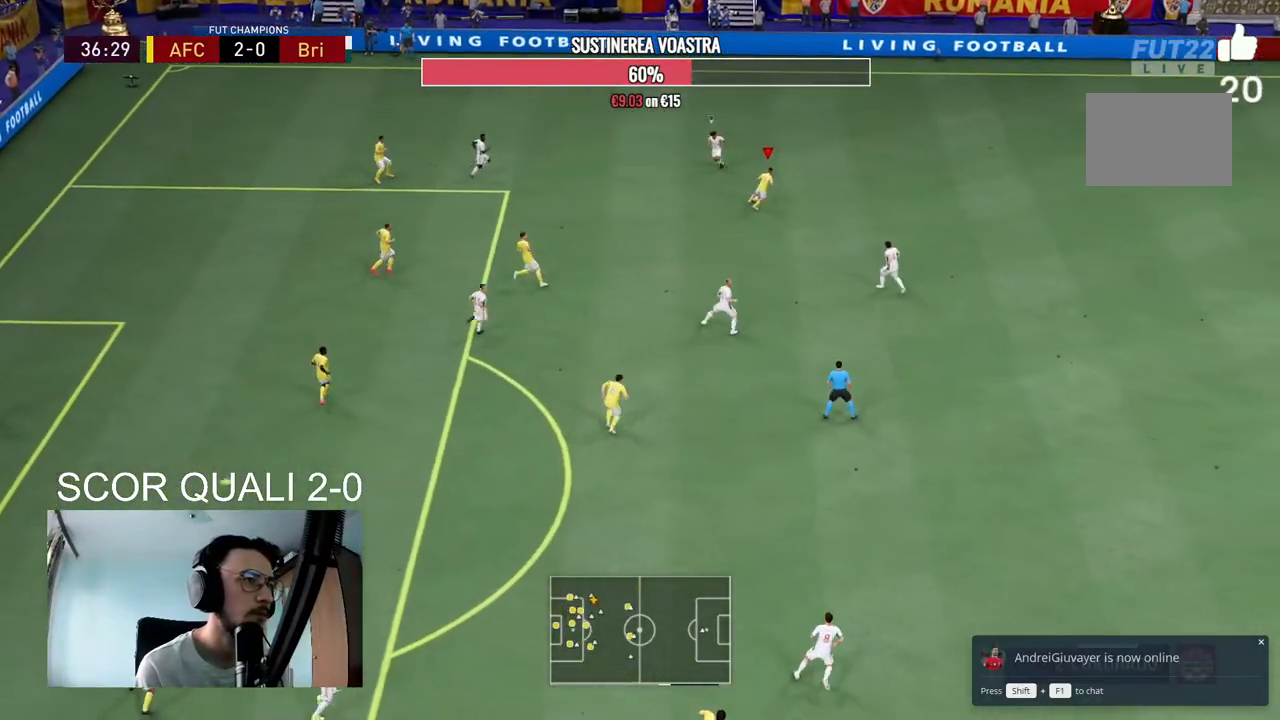
{"buttons": ["R1"], "right_stick": "center", "events": [[167, "A", "down"], [167, "R1", "down"], [367, "A", "up"]]}
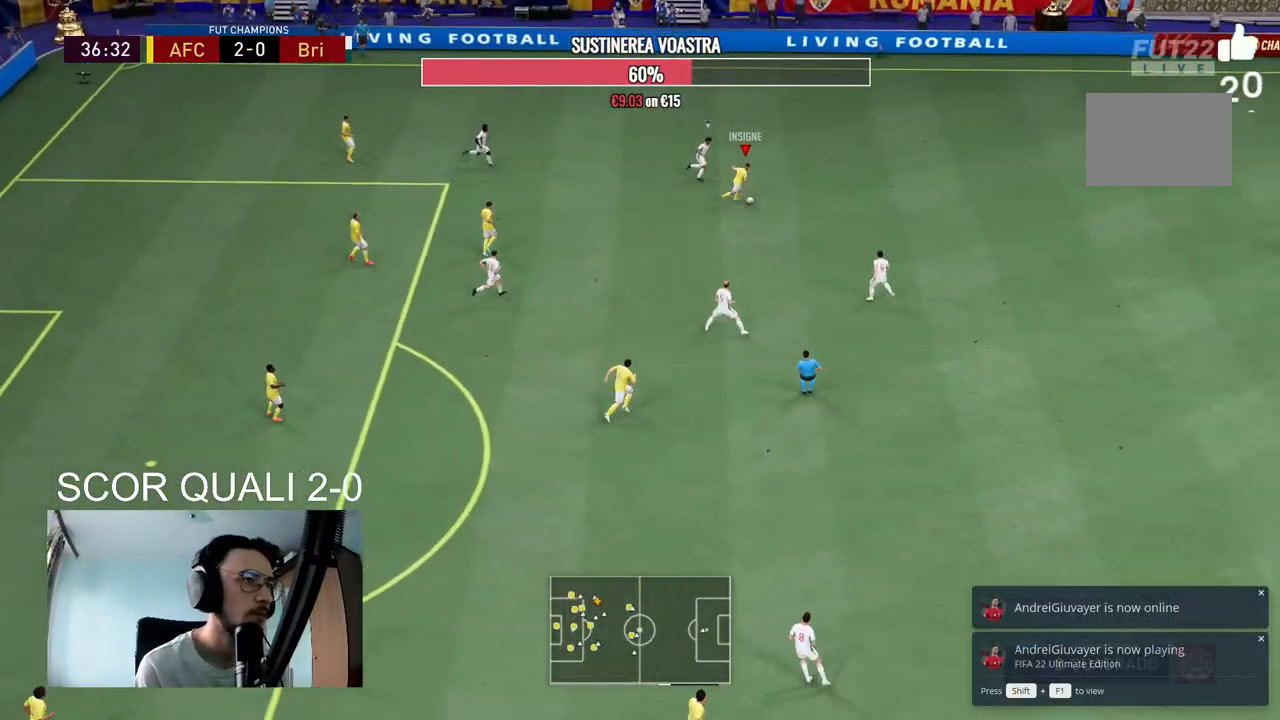
{"buttons": [], "right_stick": "center", "events": [[67, "R1", "up"]]}
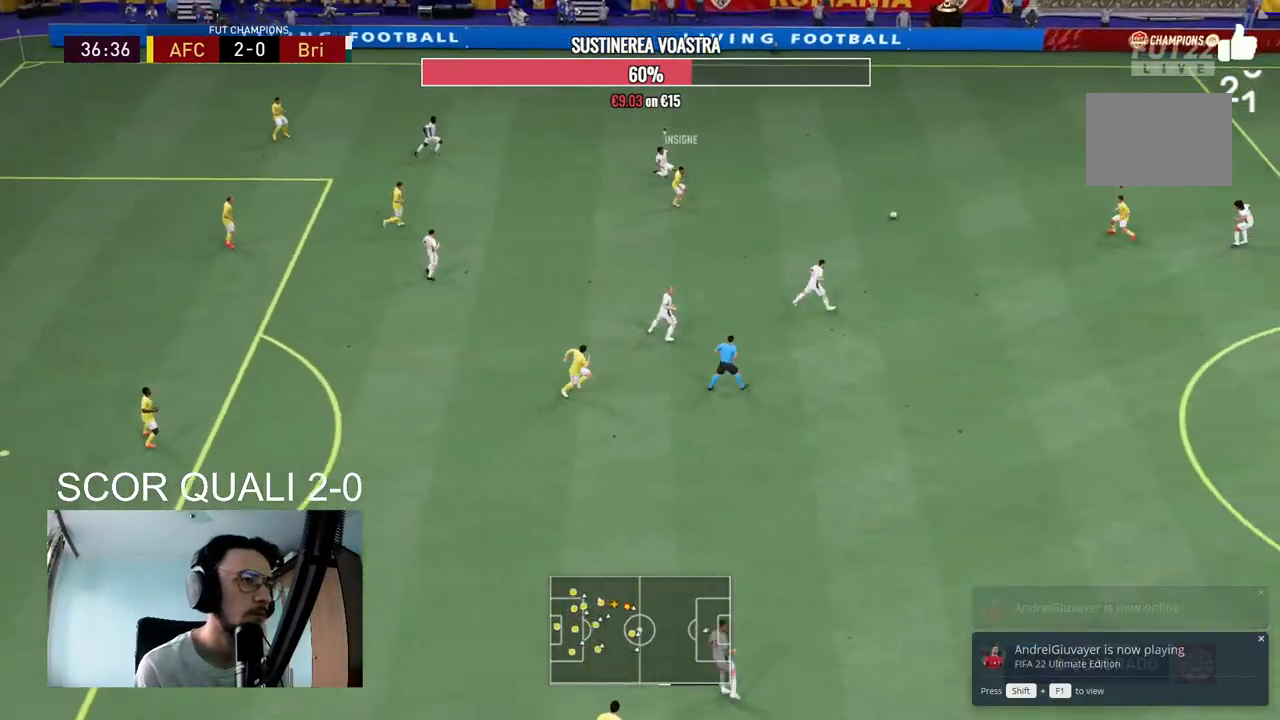
{"buttons": [], "right_stick": "center", "events": []}
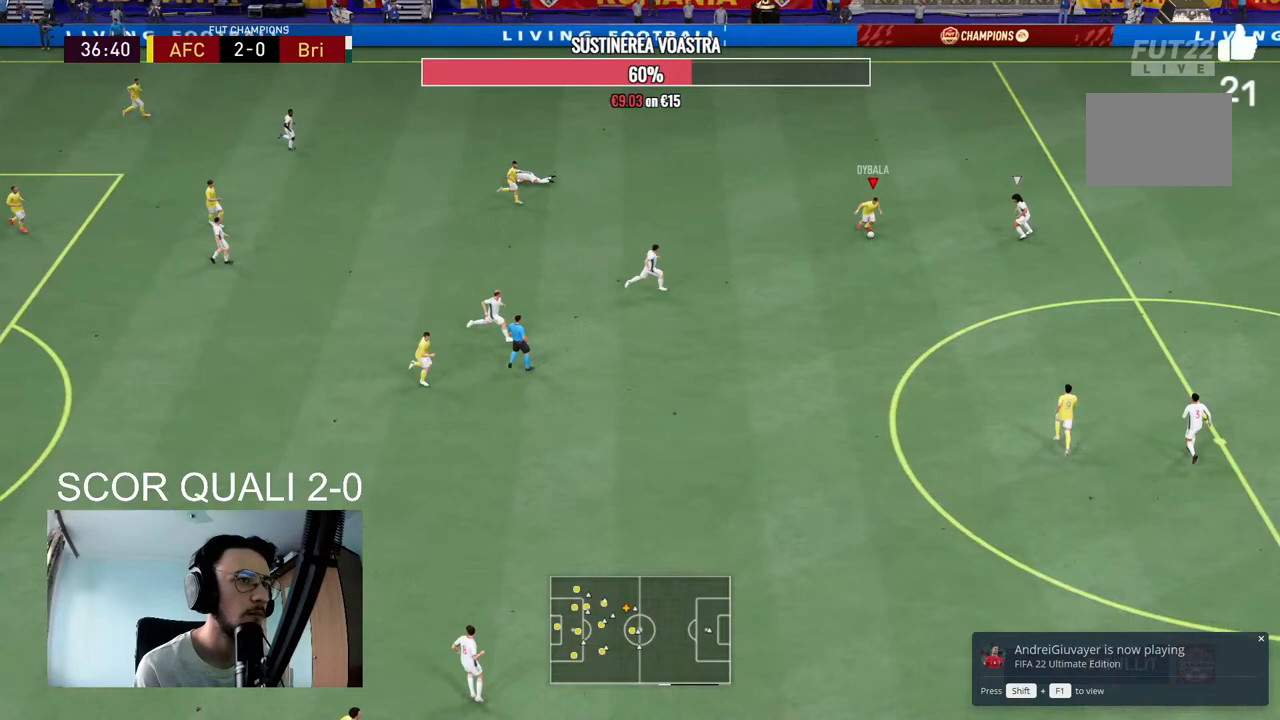
{"buttons": [], "right_stick": "center"}
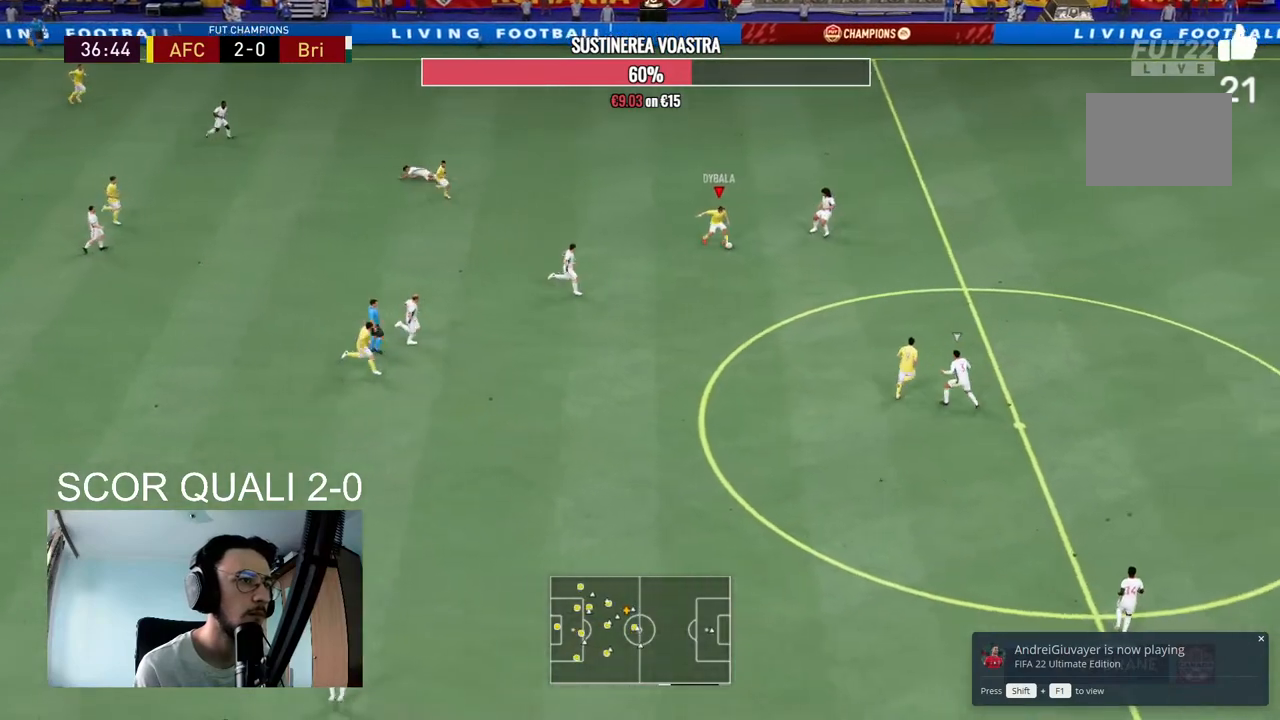
{"buttons": ["R2"], "right_stick": "center", "events": [[267, "R2", "down"]]}
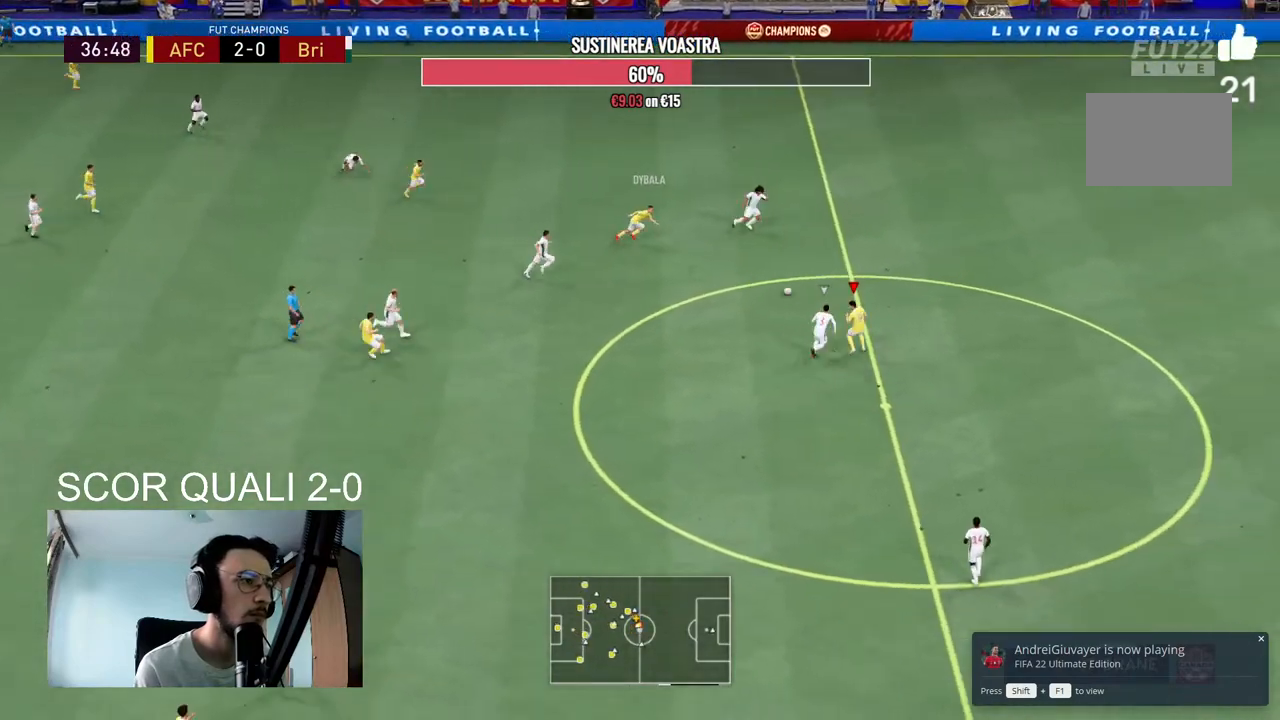
{"buttons": ["R2"], "right_stick": "center", "events": []}
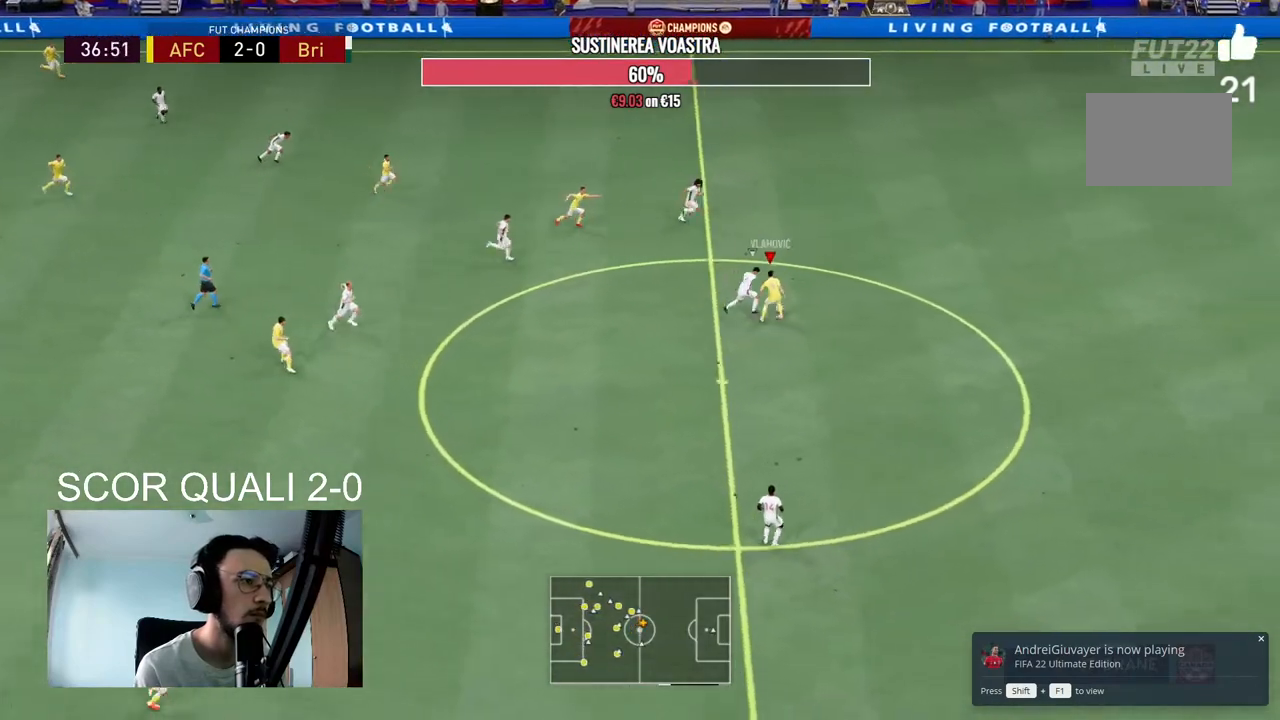
{"buttons": ["R2"], "right_stick": "center", "events": []}
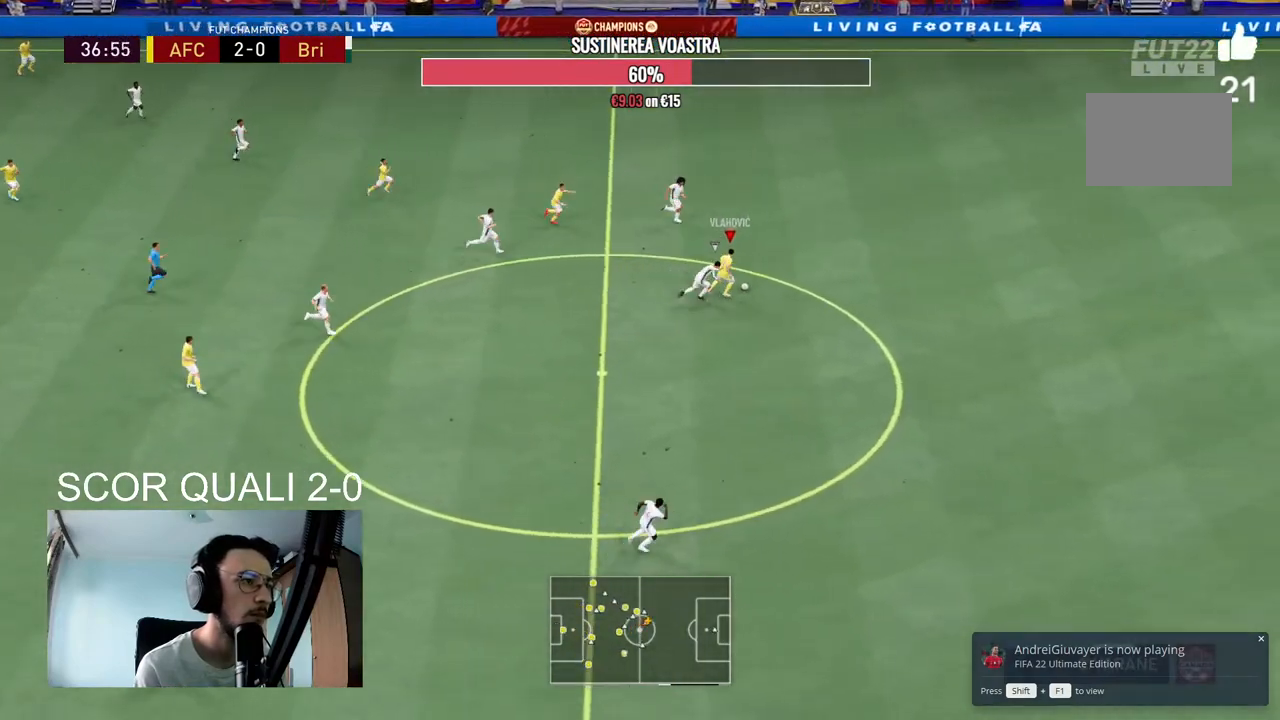
{"buttons": ["R2"], "right_stick": "center", "events": []}
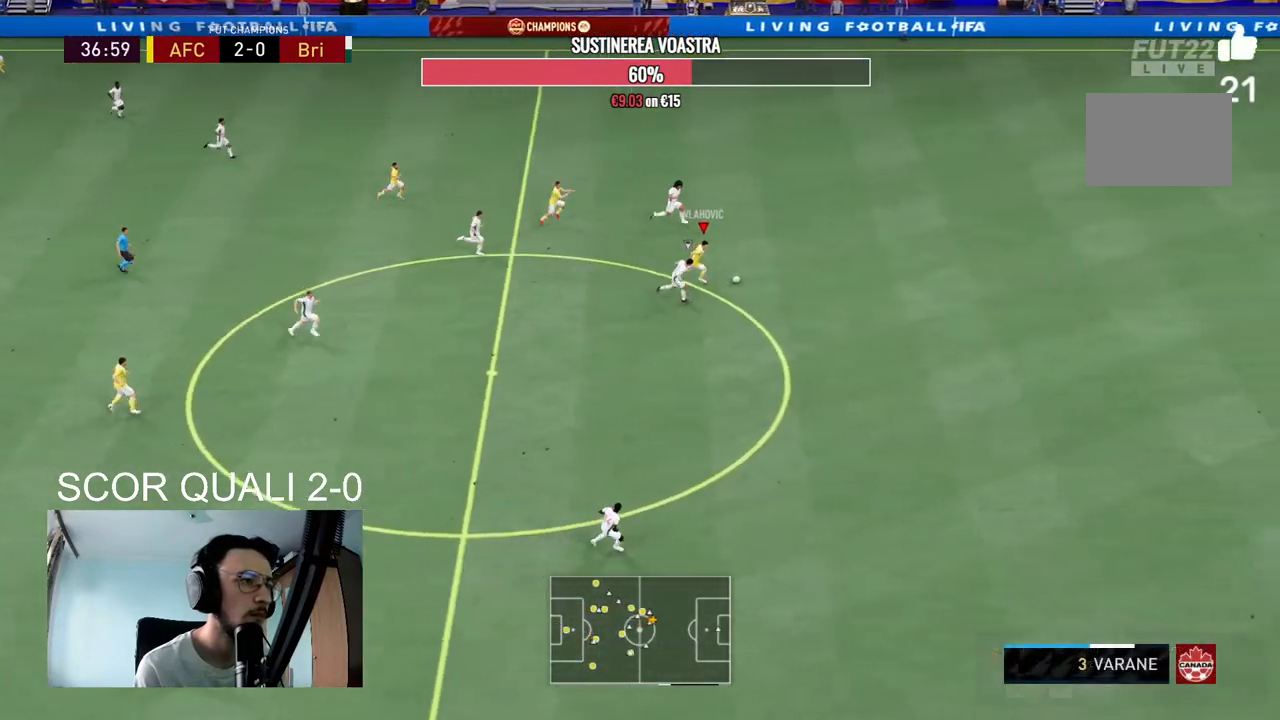
{"buttons": ["R2"], "right_stick": "right", "events": [[233, "right_stick", "right"]]}
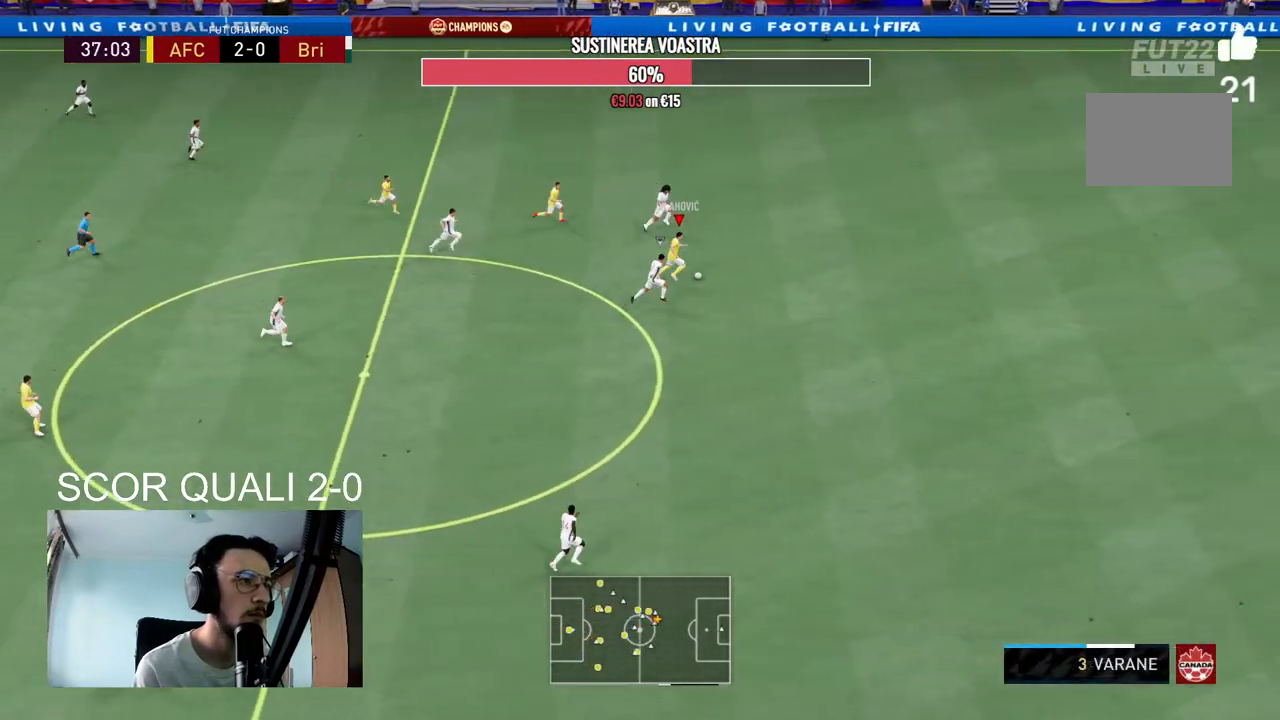
{"buttons": ["R2"], "right_stick": "center", "events": [[467, "right_stick", "center"]]}
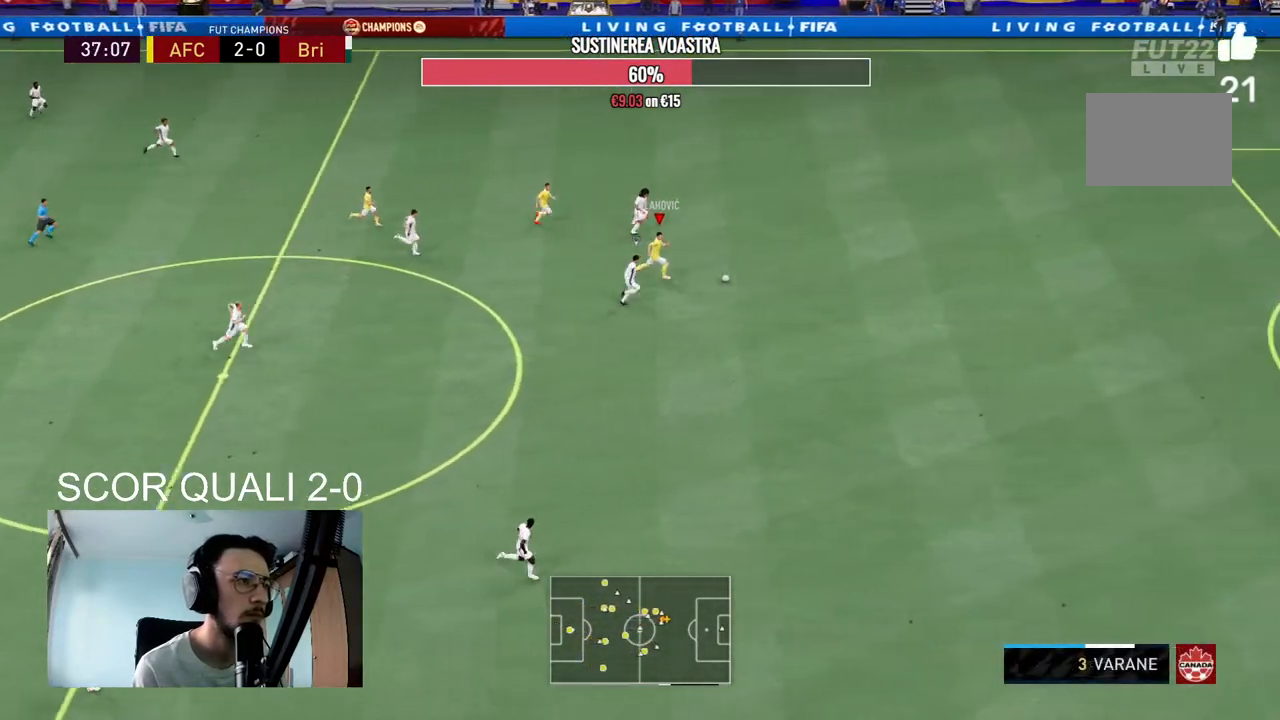
{"buttons": ["R2"], "right_stick": "center", "events": []}
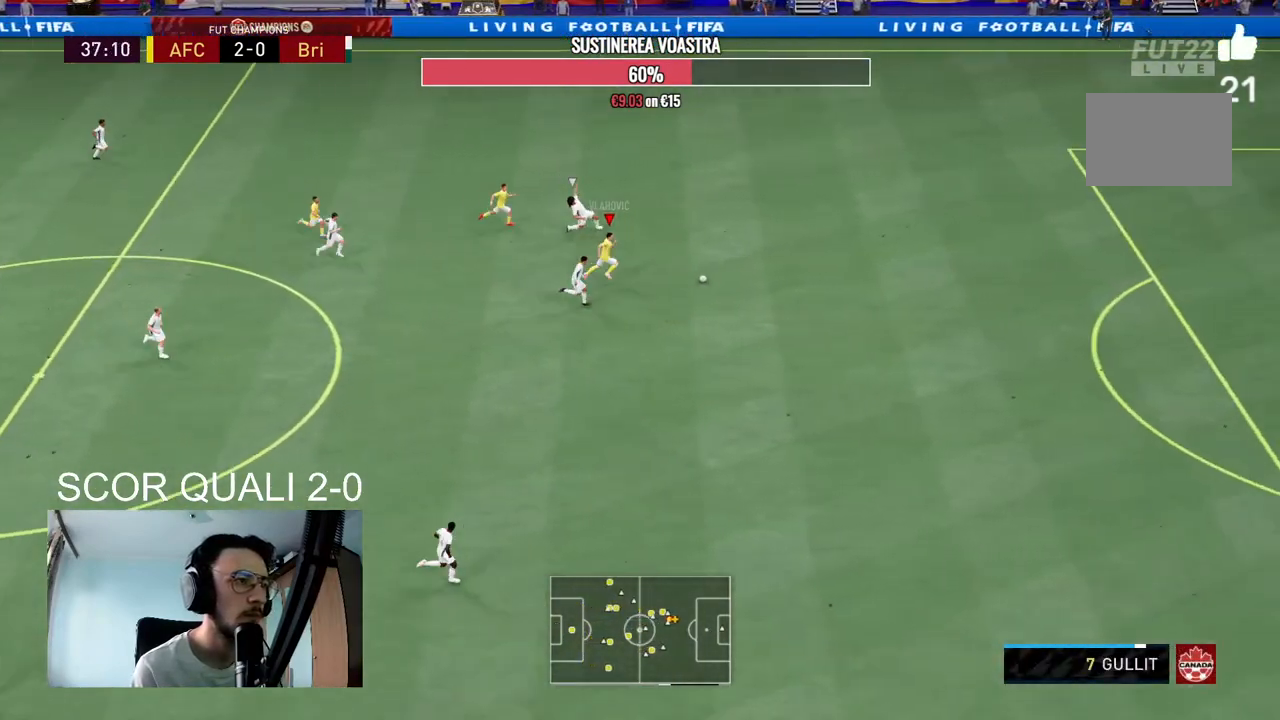
{"buttons": ["R2"], "right_stick": "center", "events": []}
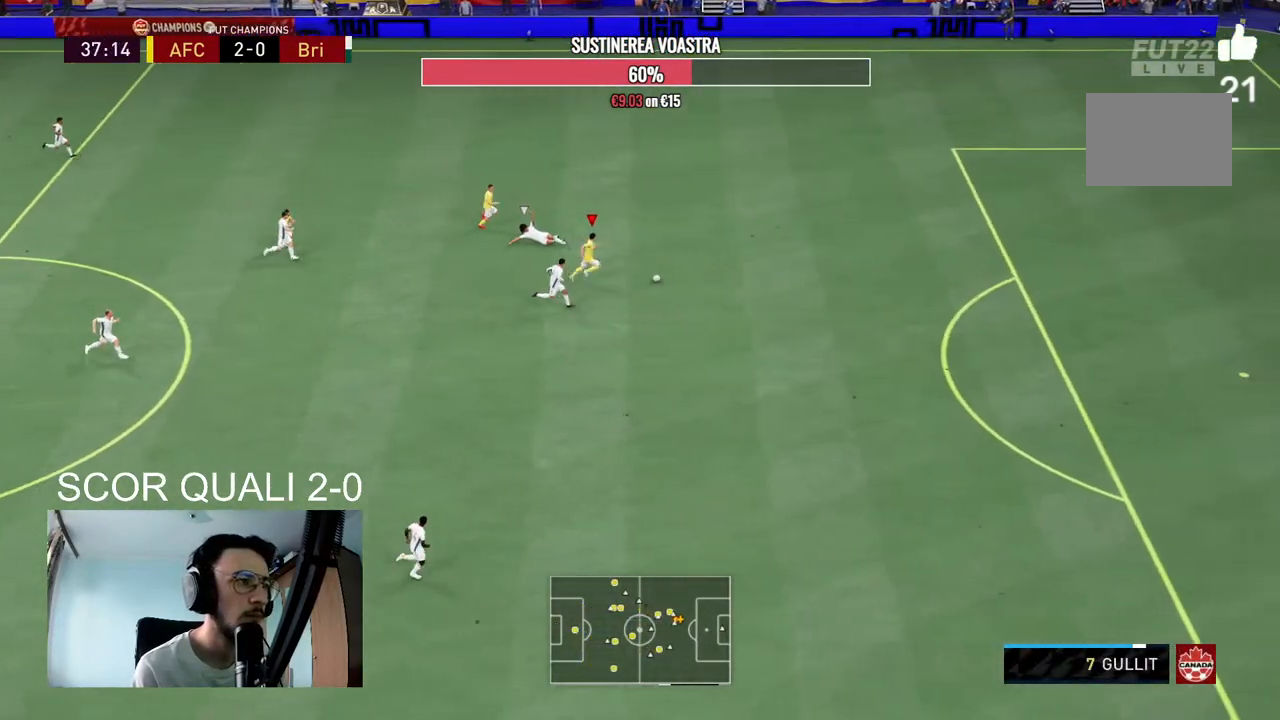
{"buttons": ["R2"], "right_stick": "center", "events": []}
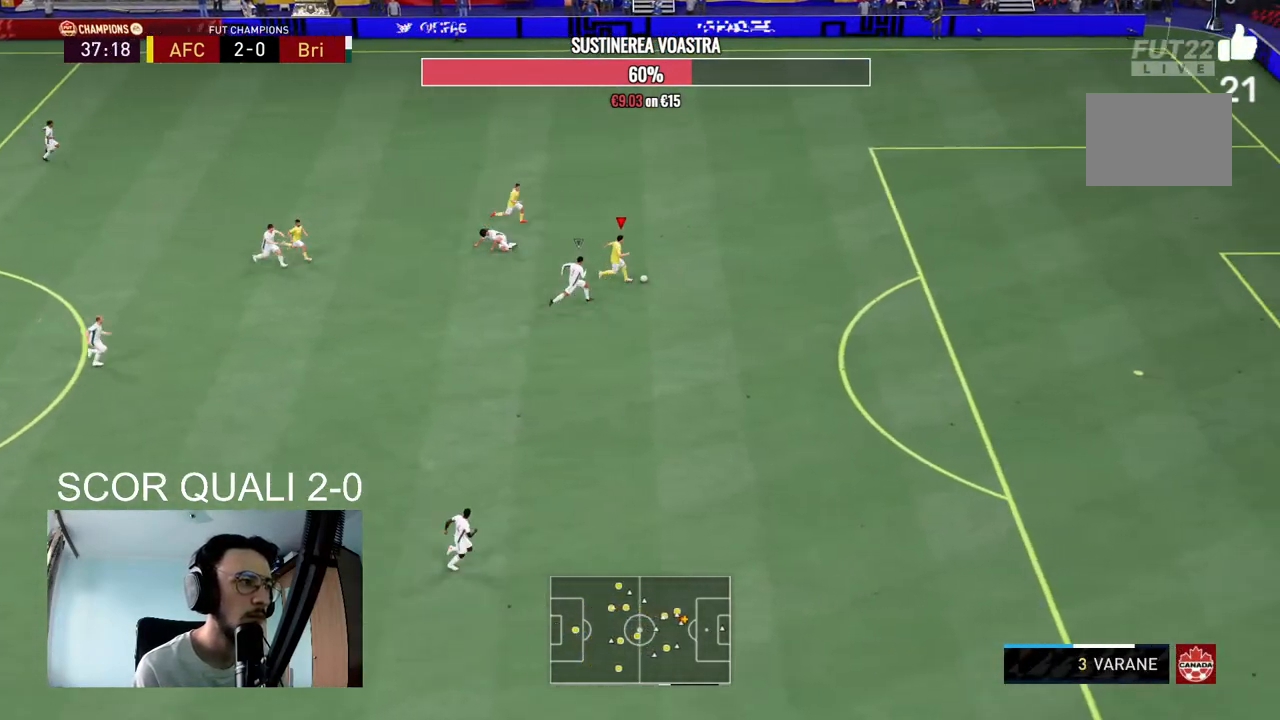
{"buttons": ["R2"], "right_stick": "center", "events": []}
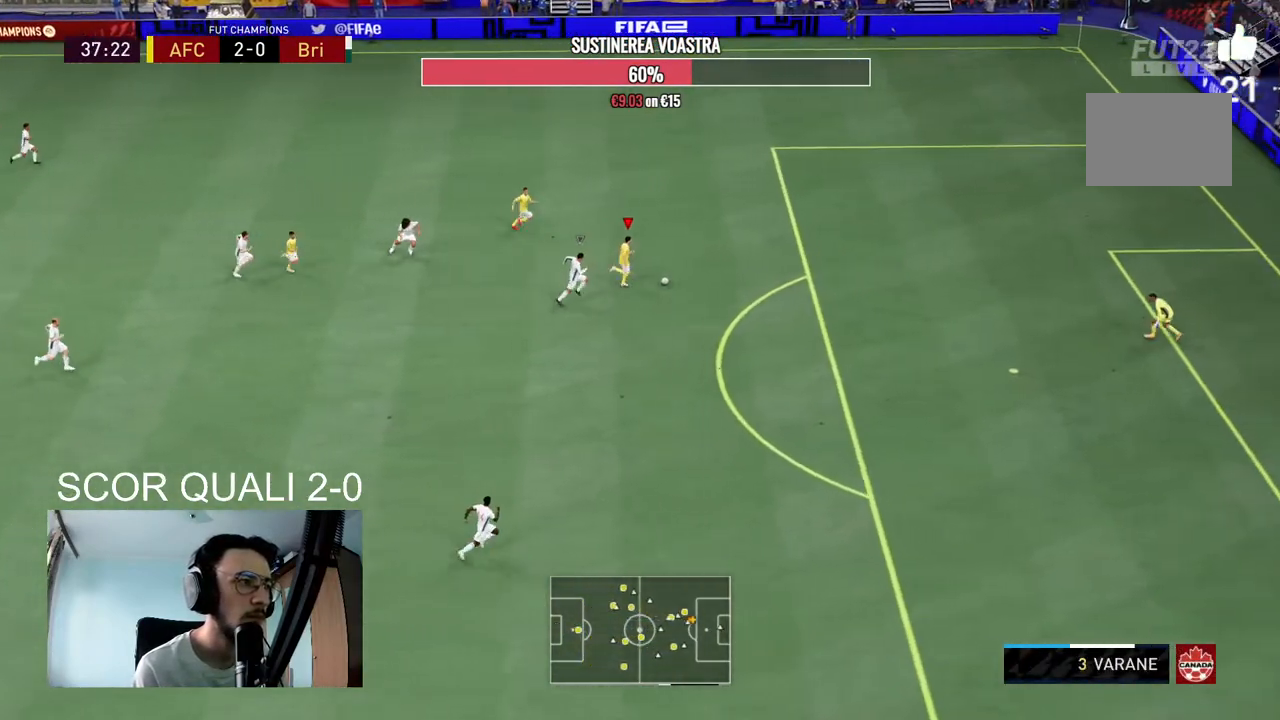
{"buttons": ["R2"], "right_stick": "center", "events": [[300, "R2", "up"], [400, "R2", "down"]]}
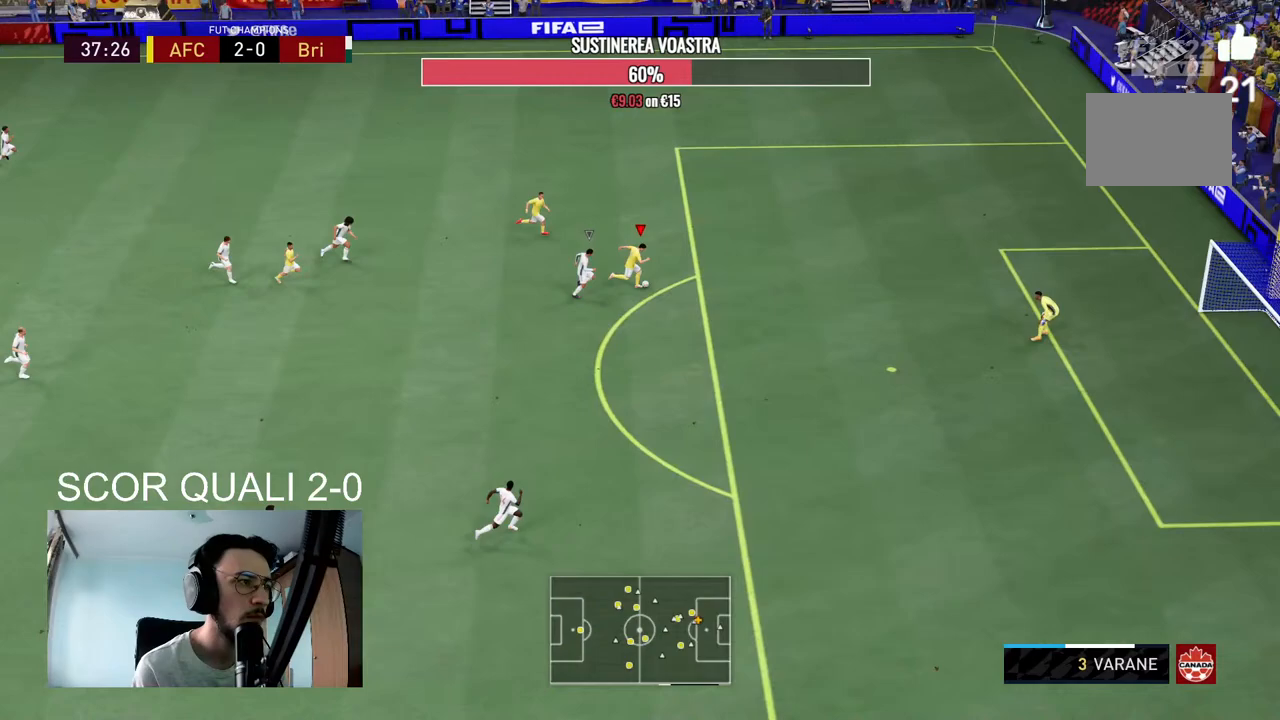
{"buttons": ["B"], "right_stick": "center", "events": [[33, "R2", "up"], [467, "B", "down"]]}
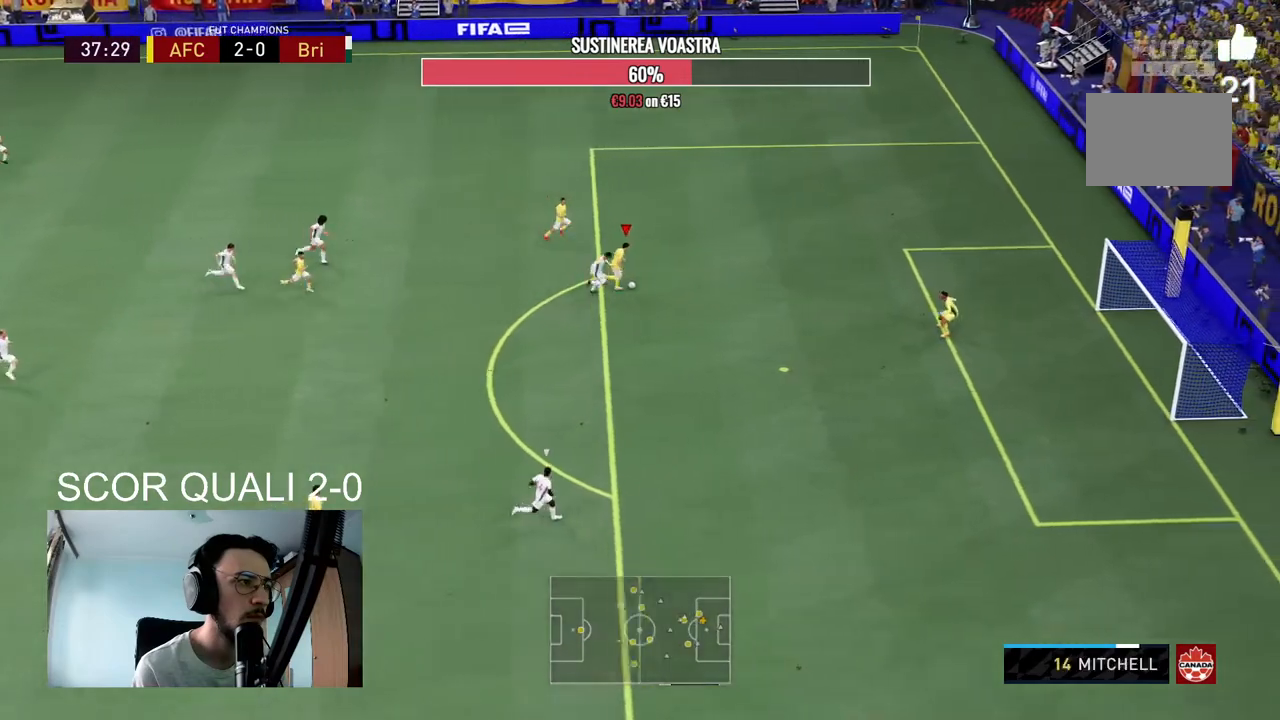
{"buttons": [], "right_stick": "center", "events": [[67, "B", "up"]]}
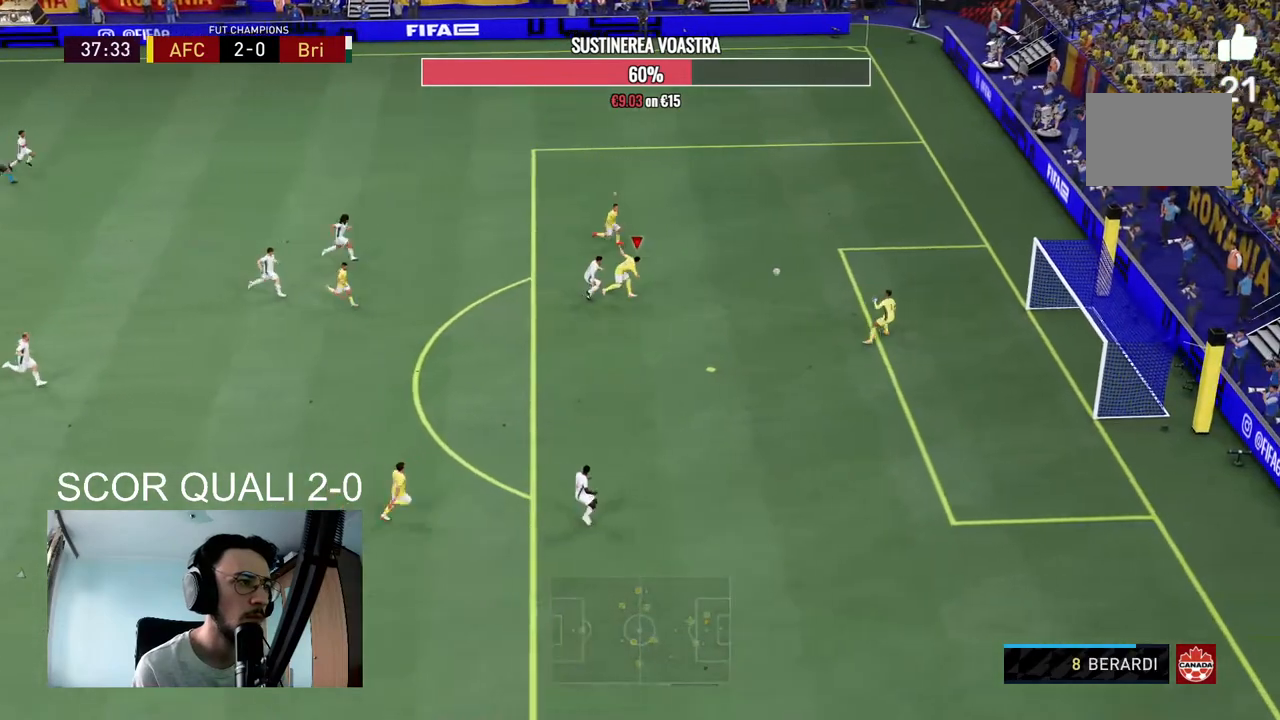
{"buttons": ["R2"], "right_stick": "center", "events": [[333, "R2", "down"]]}
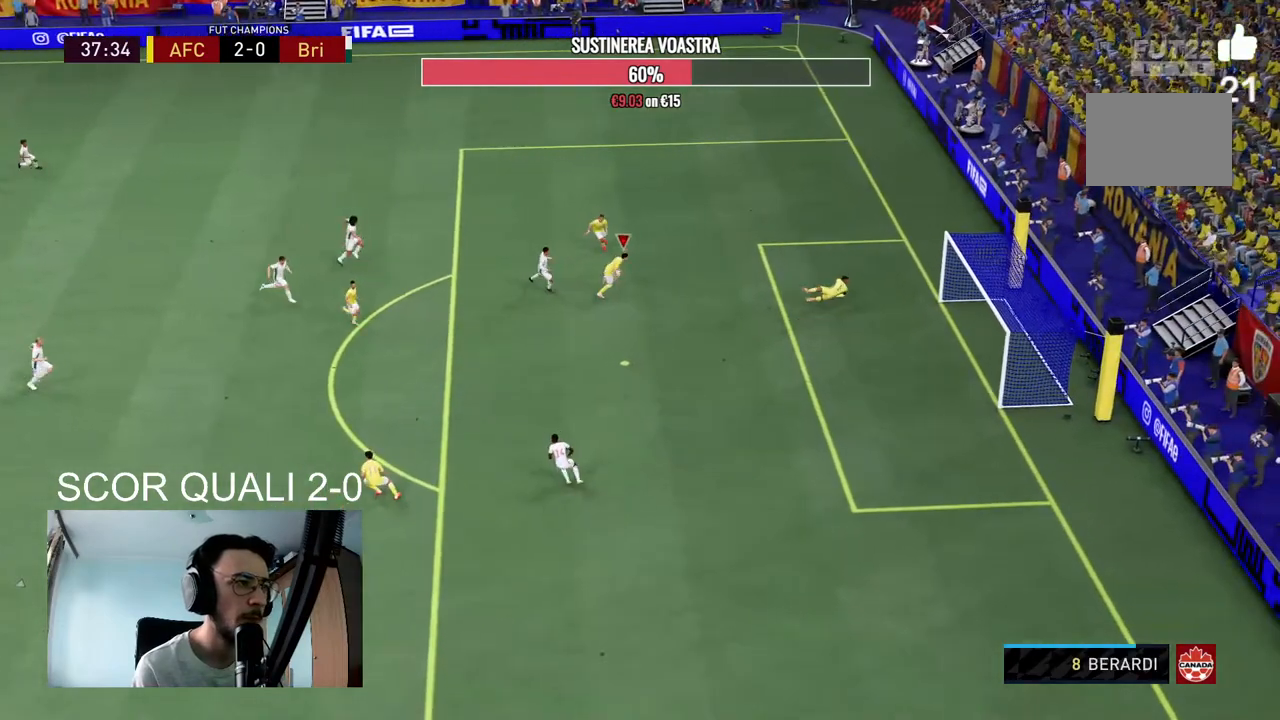
{"buttons": ["R2"], "right_stick": "center", "events": []}
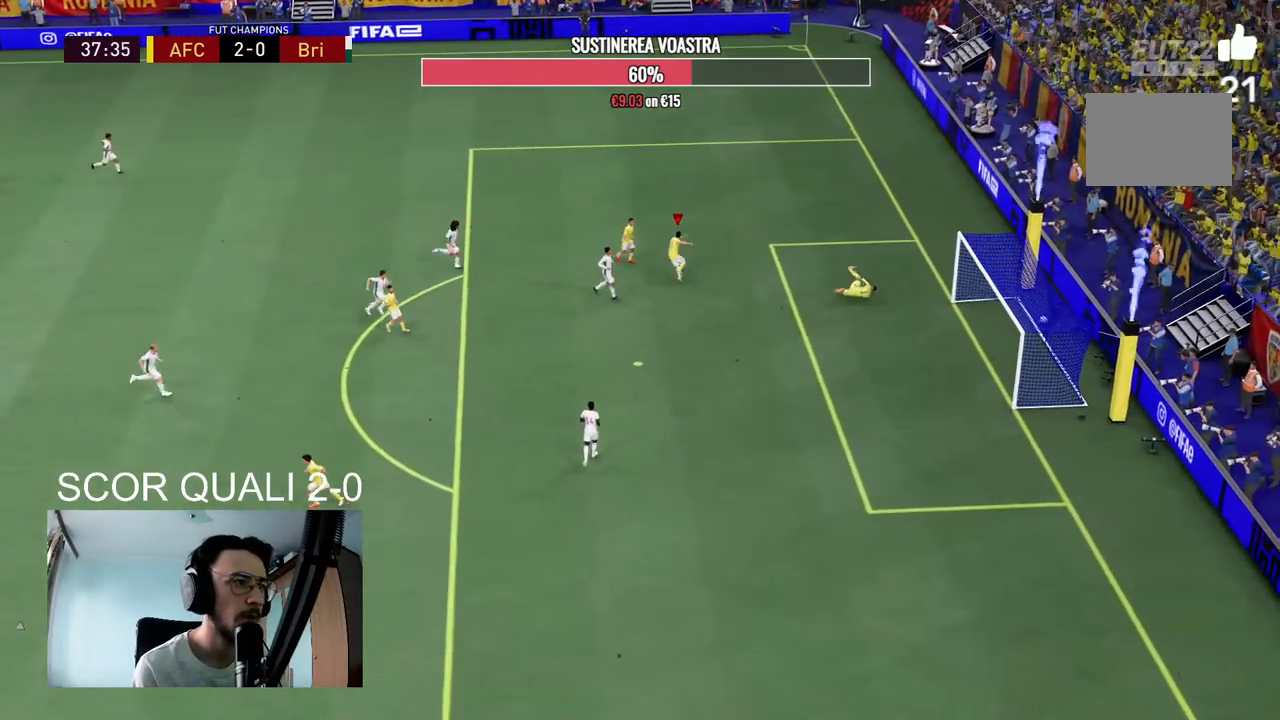
{"buttons": ["A"], "right_stick": "center", "events": [[267, "R2", "up"], [300, "A", "down"]]}
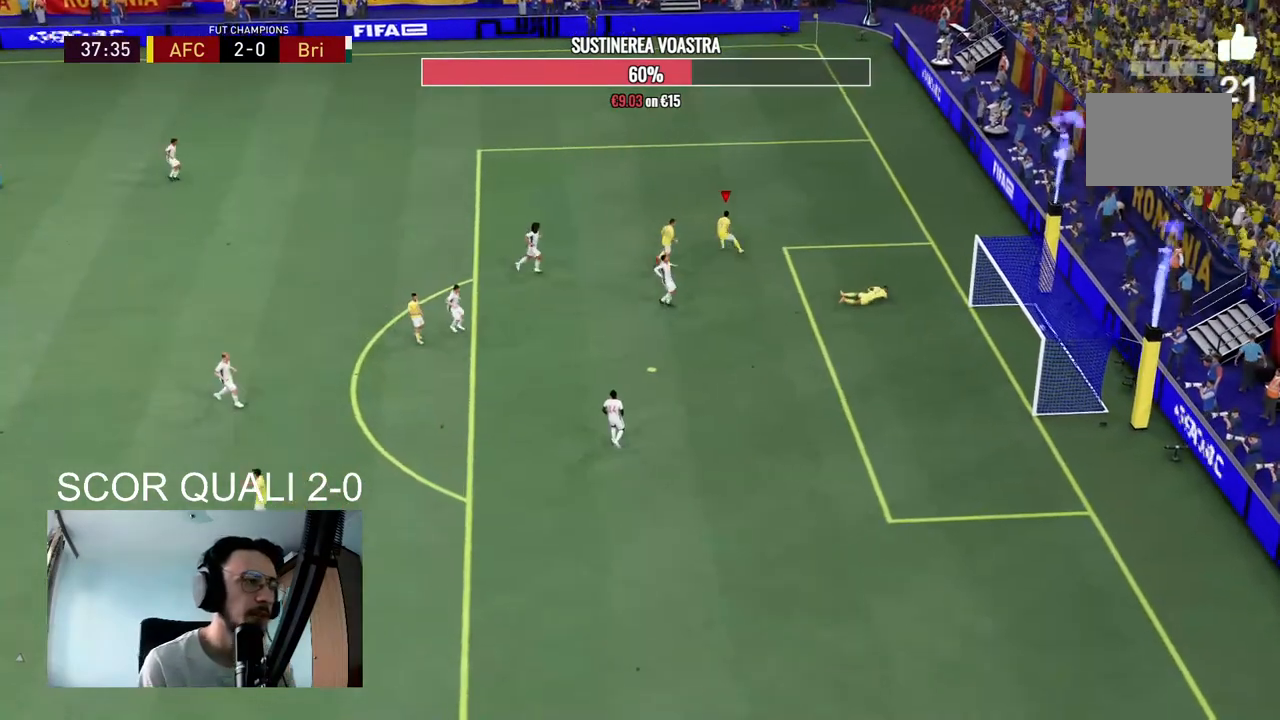
{"buttons": ["A"], "right_stick": "center", "events": []}